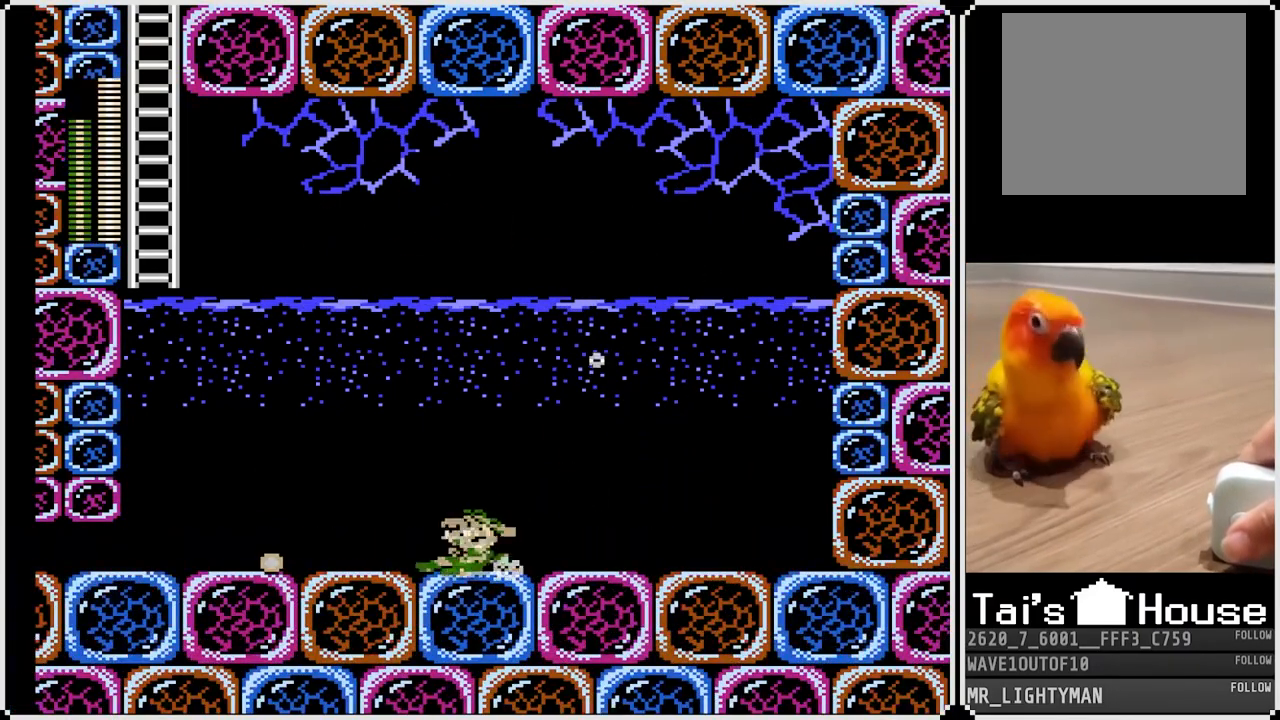
Gameplay with a controller (PlayStation layout); each line is a JSON object with the inputs held at the frame after it (dt_ms = milliseconds from this image to that frame). "events" lists button and stick changes between this image and that frame as [ms after this image, input, new state], when the widget could be followed in between.
{"dt_ms": 500, "buttons": ["CROSS", "DPAD_LEFT"], "left_stick": "center", "right_stick": "center", "events": [[183, "CROSS", "up"], [367, "DPAD_DOWN", "up"], [467, "CROSS", "down"]]}
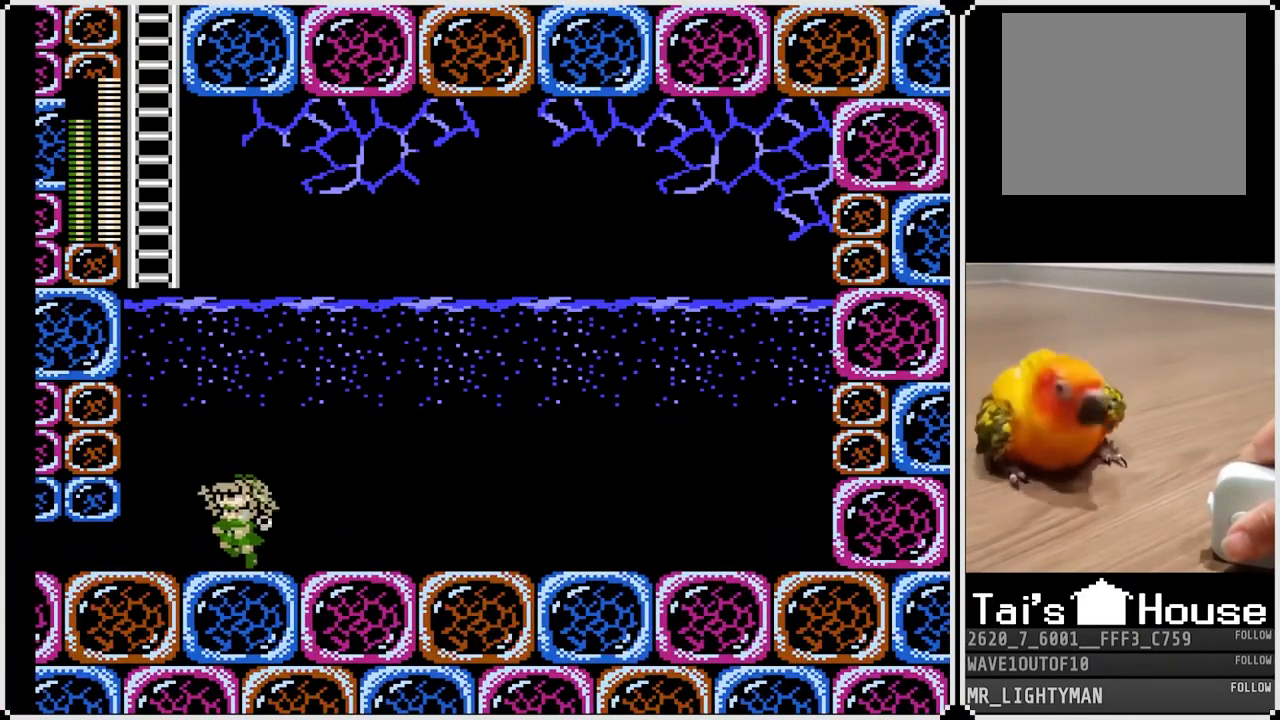
{"dt_ms": 500, "buttons": ["DPAD_UP"], "left_stick": "center", "right_stick": "center", "events": [[367, "DPAD_UP", "down"], [417, "DPAD_LEFT", "up"], [483, "CROSS", "up"]]}
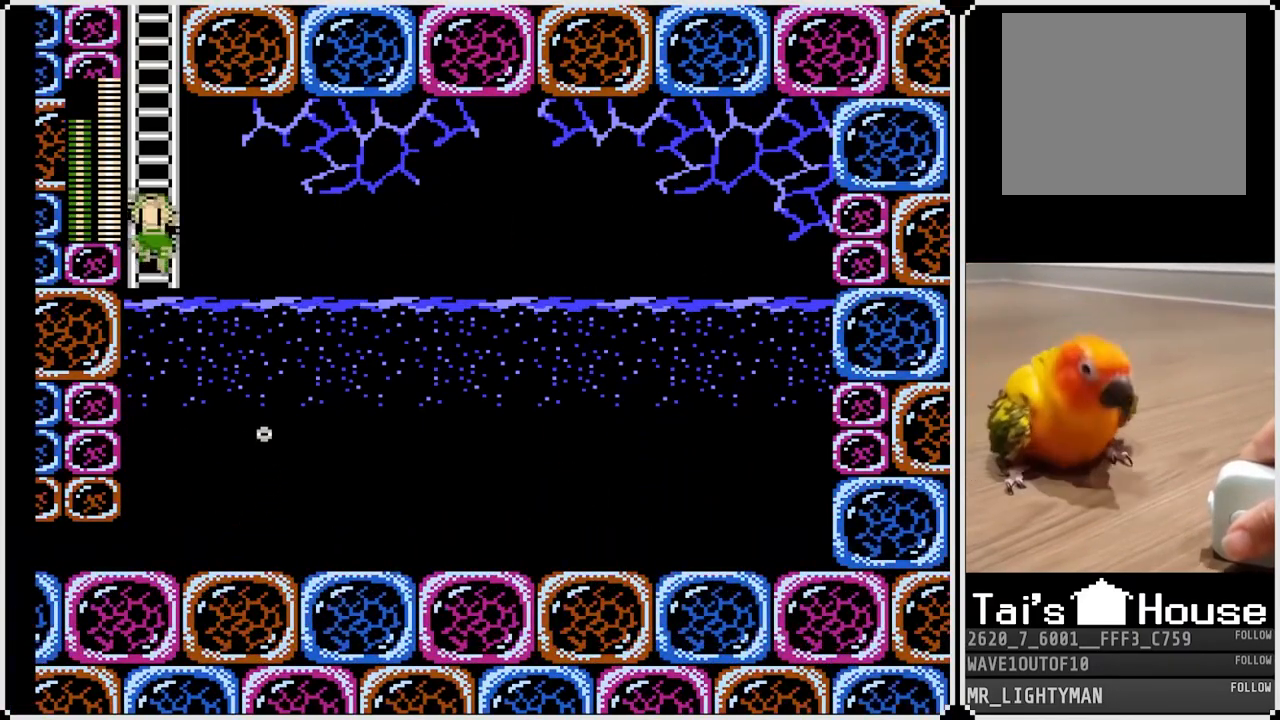
{"dt_ms": 500, "buttons": [], "left_stick": "center", "right_stick": "center", "events": [[83, "START", "down"], [167, "DPAD_UP", "up"], [300, "START", "up"]]}
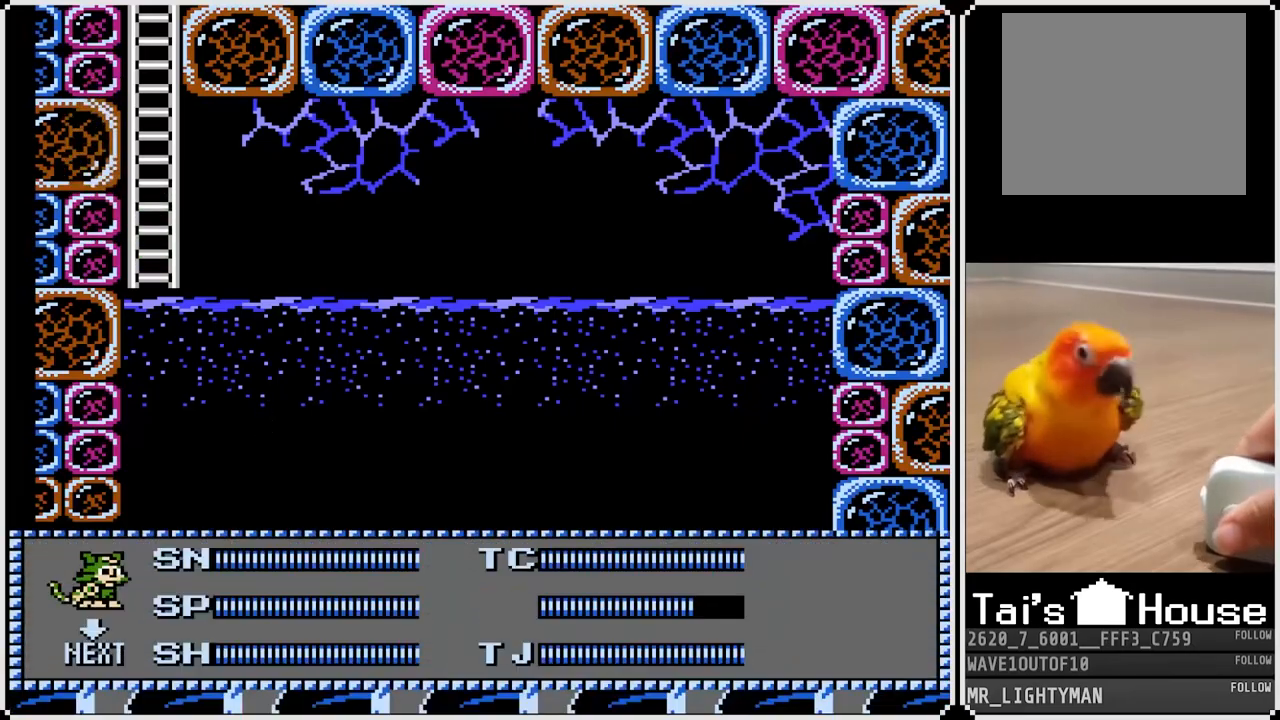
{"dt_ms": 500, "buttons": [], "left_stick": "center", "right_stick": "center", "events": [[50, "DPAD_LEFT", "down"], [133, "DPAD_LEFT", "up"], [233, "DPAD_LEFT", "down"], [333, "DPAD_LEFT", "up"], [350, "START", "down"], [483, "START", "up"]]}
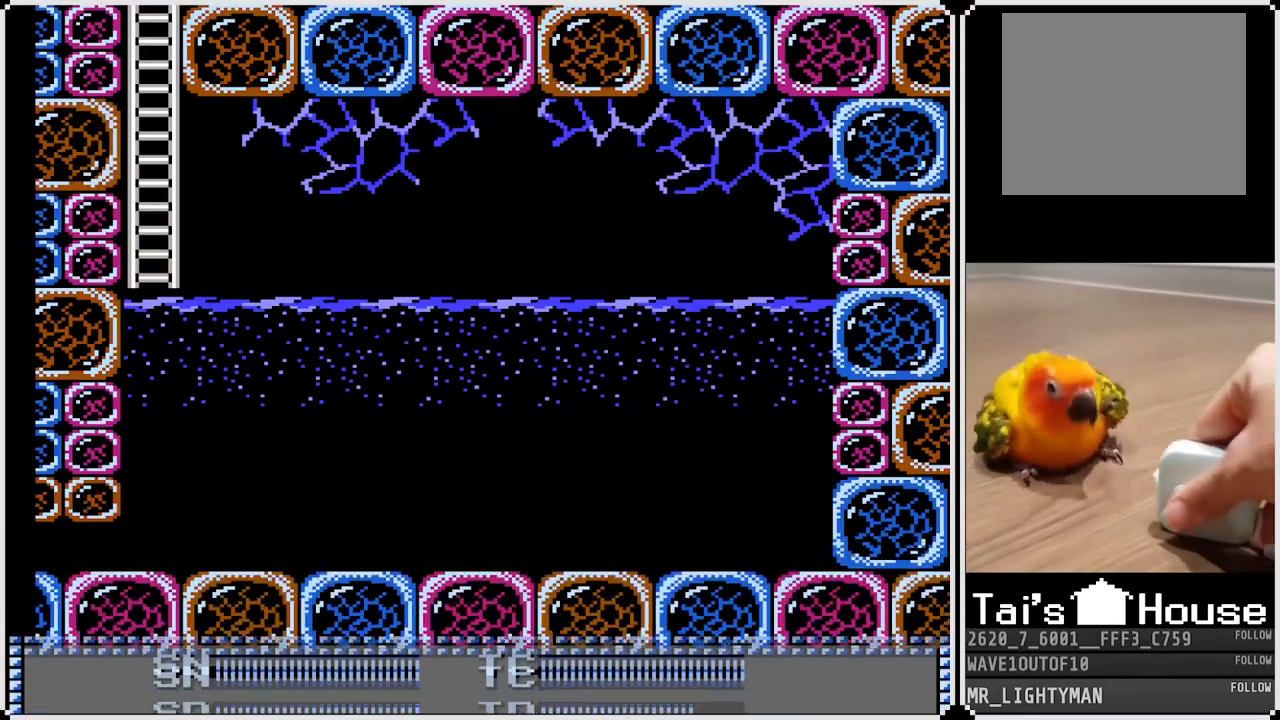
{"dt_ms": 500, "buttons": [], "left_stick": "center", "right_stick": "center", "events": []}
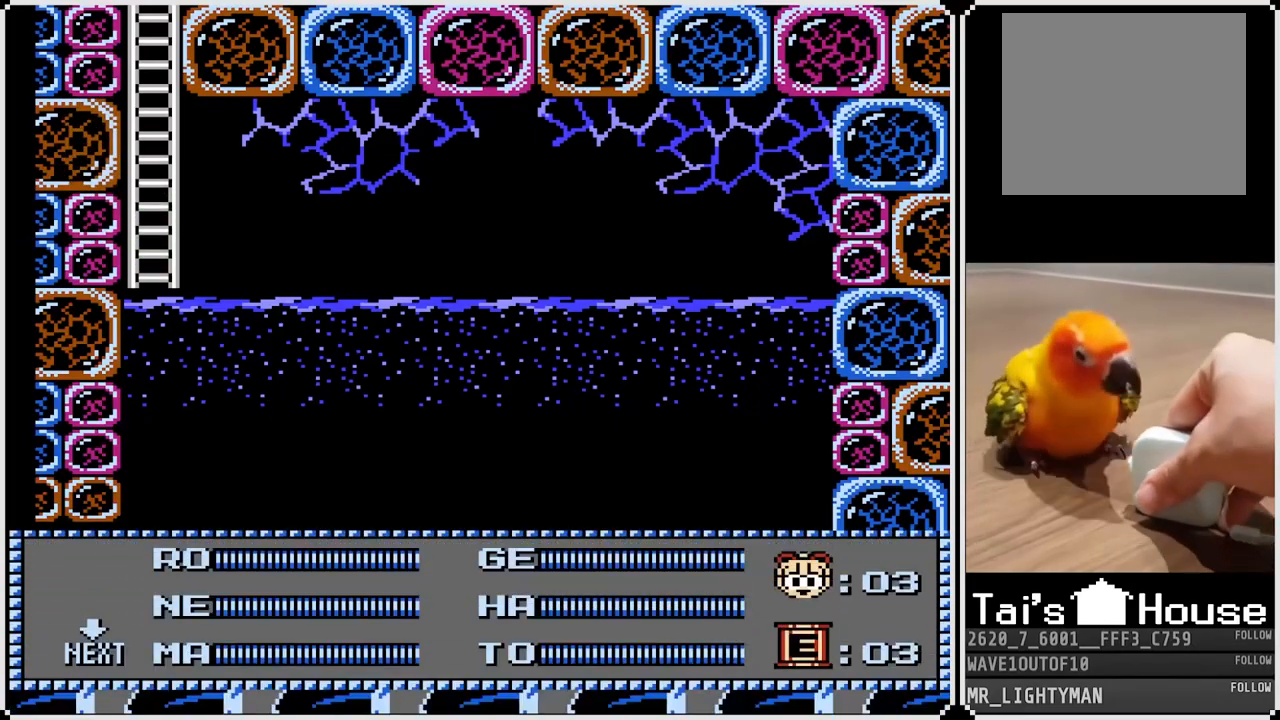
{"dt_ms": 500, "buttons": ["DPAD_UP"], "left_stick": "center", "right_stick": "center", "events": [[17, "DPAD_RIGHT", "down"], [117, "START", "down"], [133, "DPAD_RIGHT", "up"], [250, "START", "up"], [333, "DPAD_UP", "down"]]}
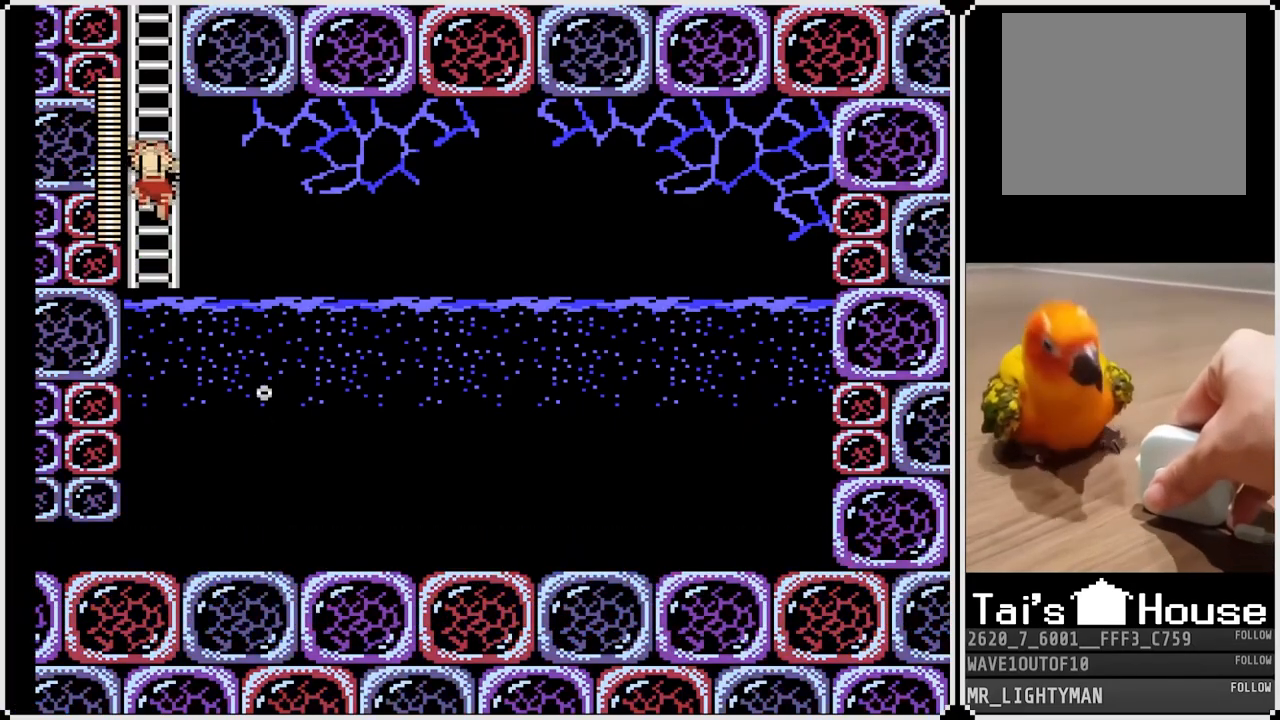
{"dt_ms": 500, "buttons": ["DPAD_UP"], "left_stick": "center", "right_stick": "center", "events": []}
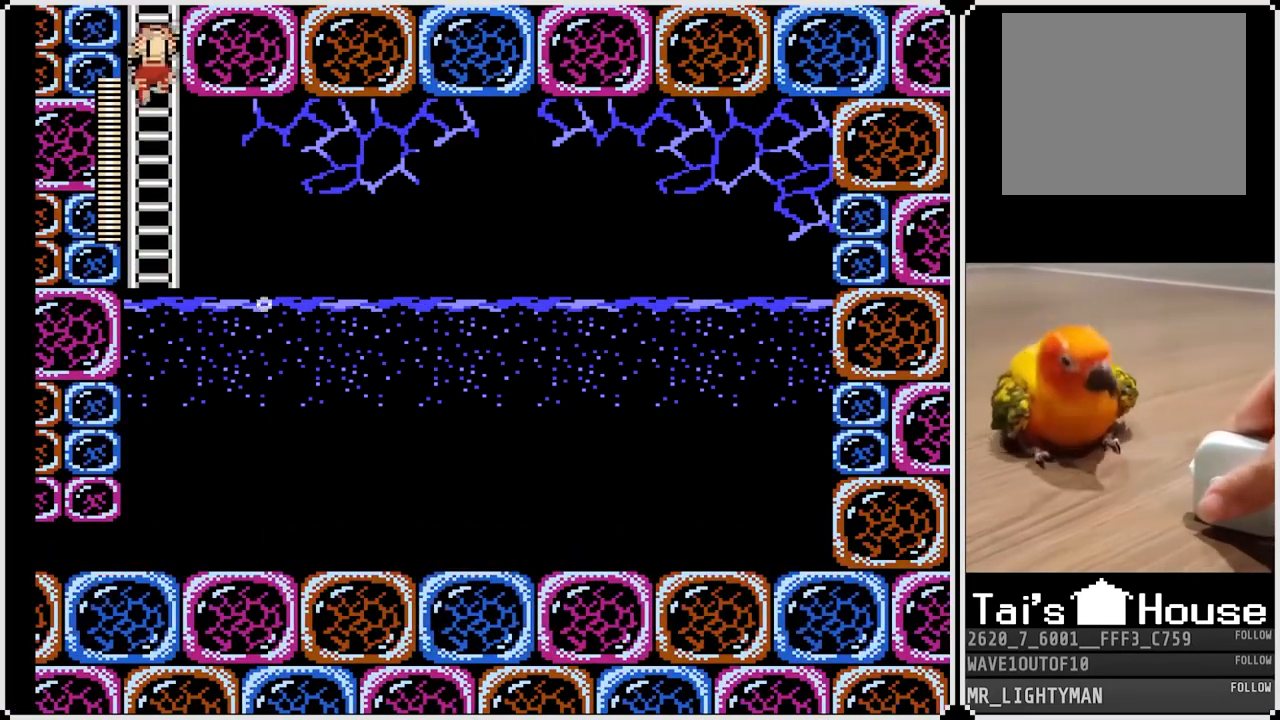
{"dt_ms": 500, "buttons": [], "left_stick": "center", "right_stick": "center", "events": [[467, "DPAD_UP", "up"]]}
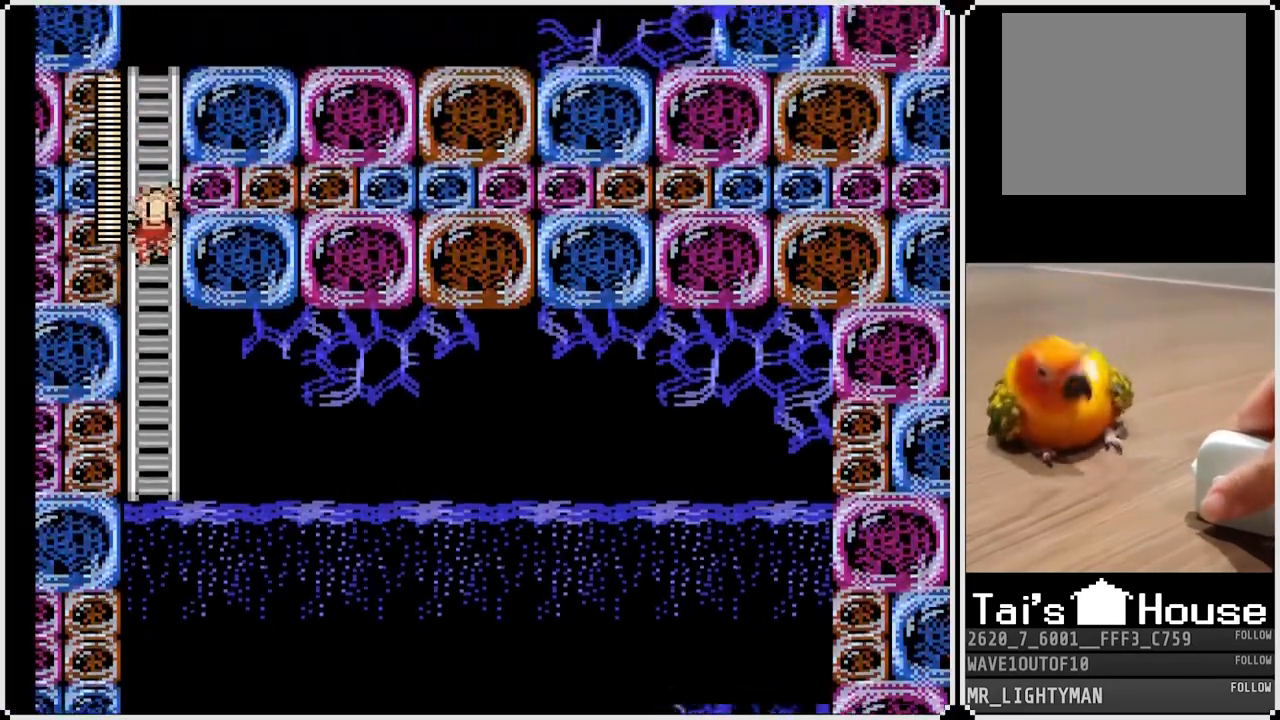
{"dt_ms": 500, "buttons": ["DPAD_UP"], "left_stick": "center", "right_stick": "center", "events": [[183, "DPAD_UP", "down"]]}
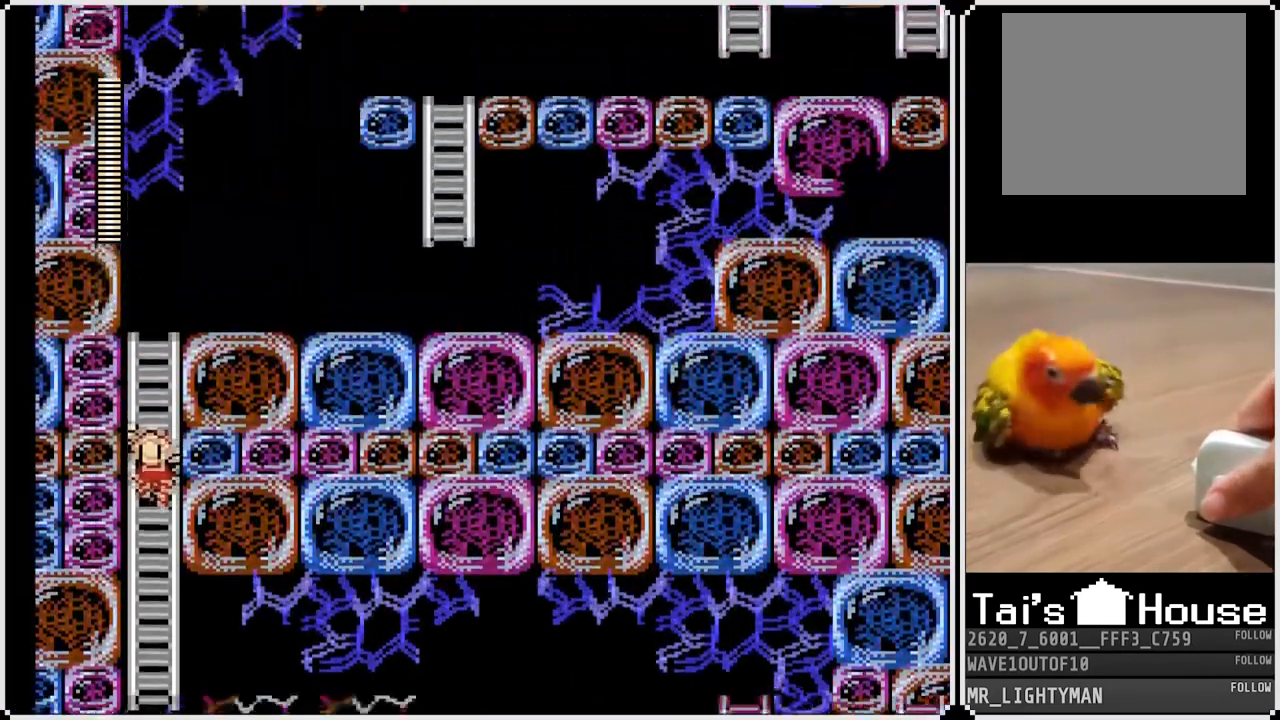
{"dt_ms": 500, "buttons": ["DPAD_UP"], "left_stick": "center", "right_stick": "center", "events": []}
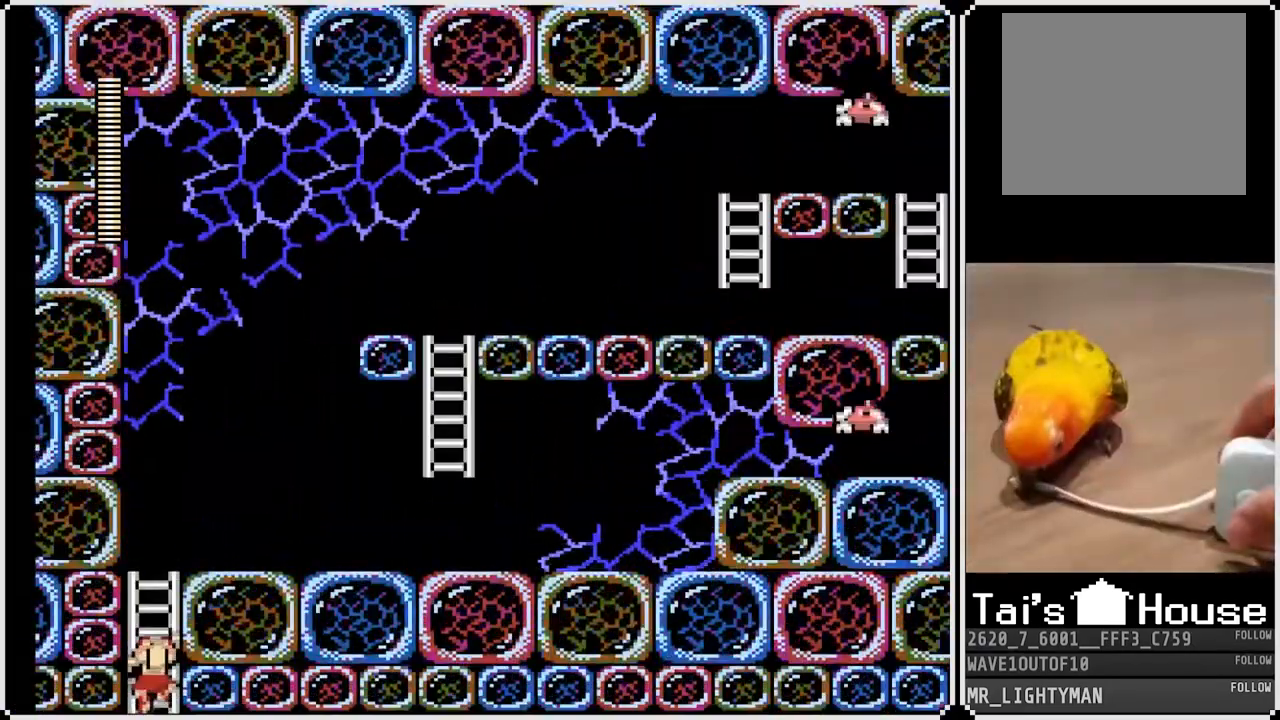
{"dt_ms": 500, "buttons": ["DPAD_UP"], "left_stick": "center", "right_stick": "center", "events": []}
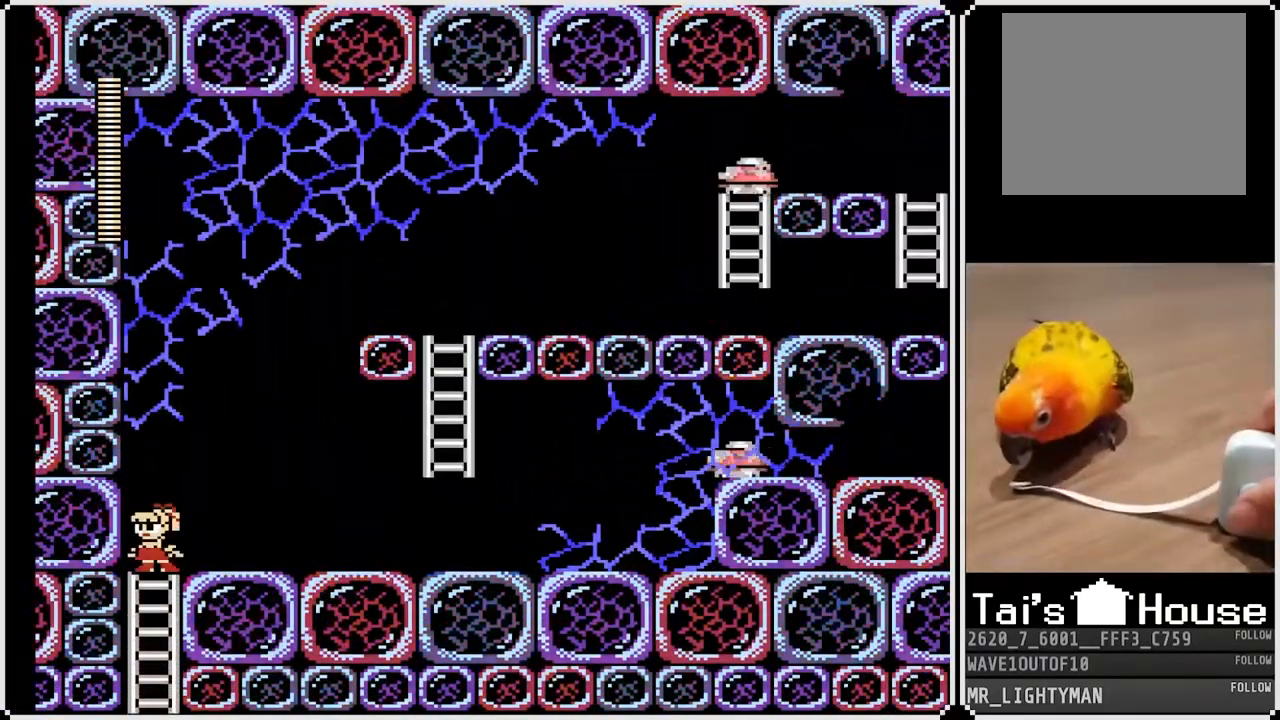
{"dt_ms": 500, "buttons": ["SQUARE", "DPAD_RIGHT"], "left_stick": "center", "right_stick": "center", "events": [[83, "DPAD_RIGHT", "down"], [117, "DPAD_UP", "up"], [117, "SQUARE", "down"], [283, "SQUARE", "up"], [400, "SQUARE", "down"]]}
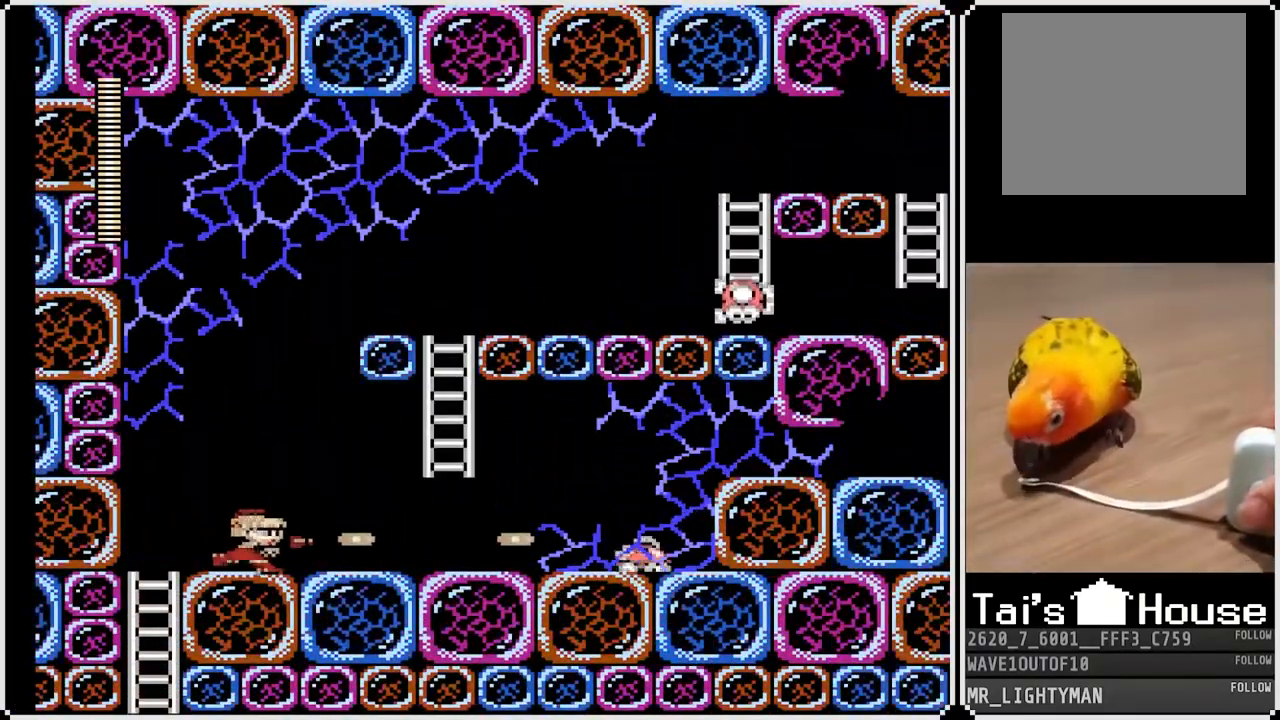
{"dt_ms": 500, "buttons": ["DPAD_RIGHT"], "left_stick": "center", "right_stick": "center", "events": [[33, "SQUARE", "up"], [200, "SQUARE", "down"], [333, "SQUARE", "up"]]}
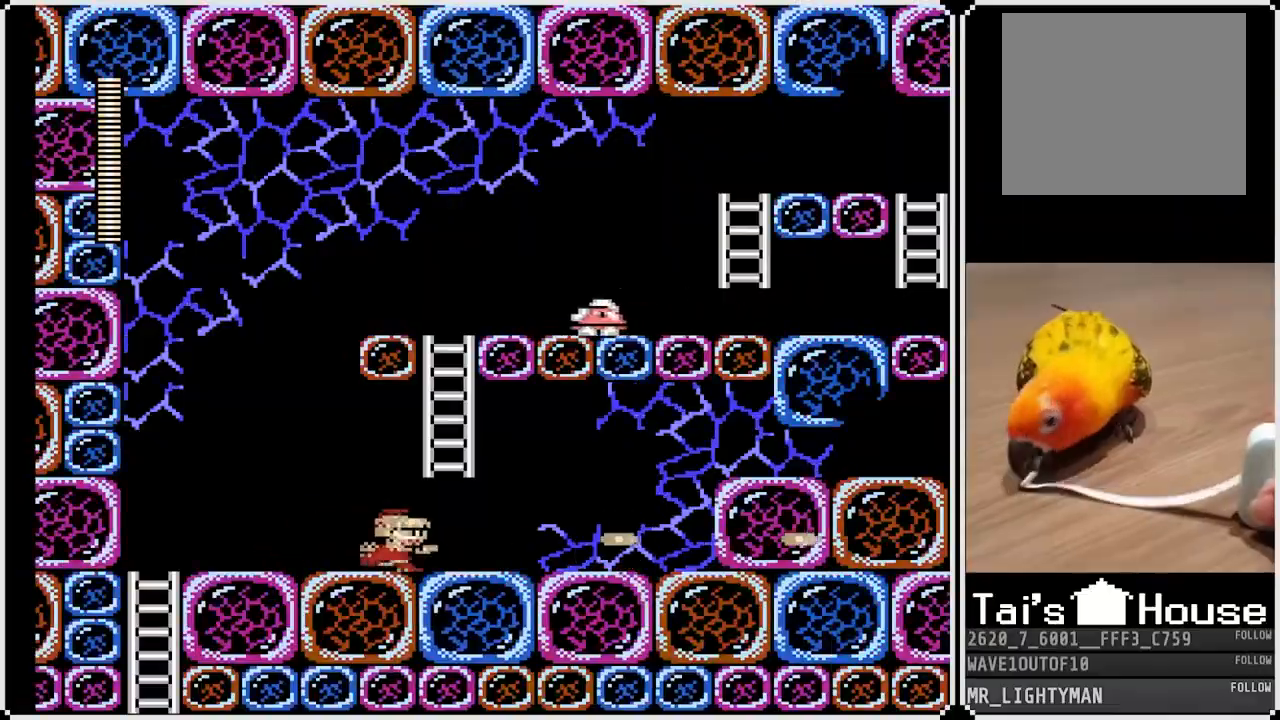
{"dt_ms": 500, "buttons": ["DPAD_RIGHT"], "left_stick": "center", "right_stick": "center", "events": []}
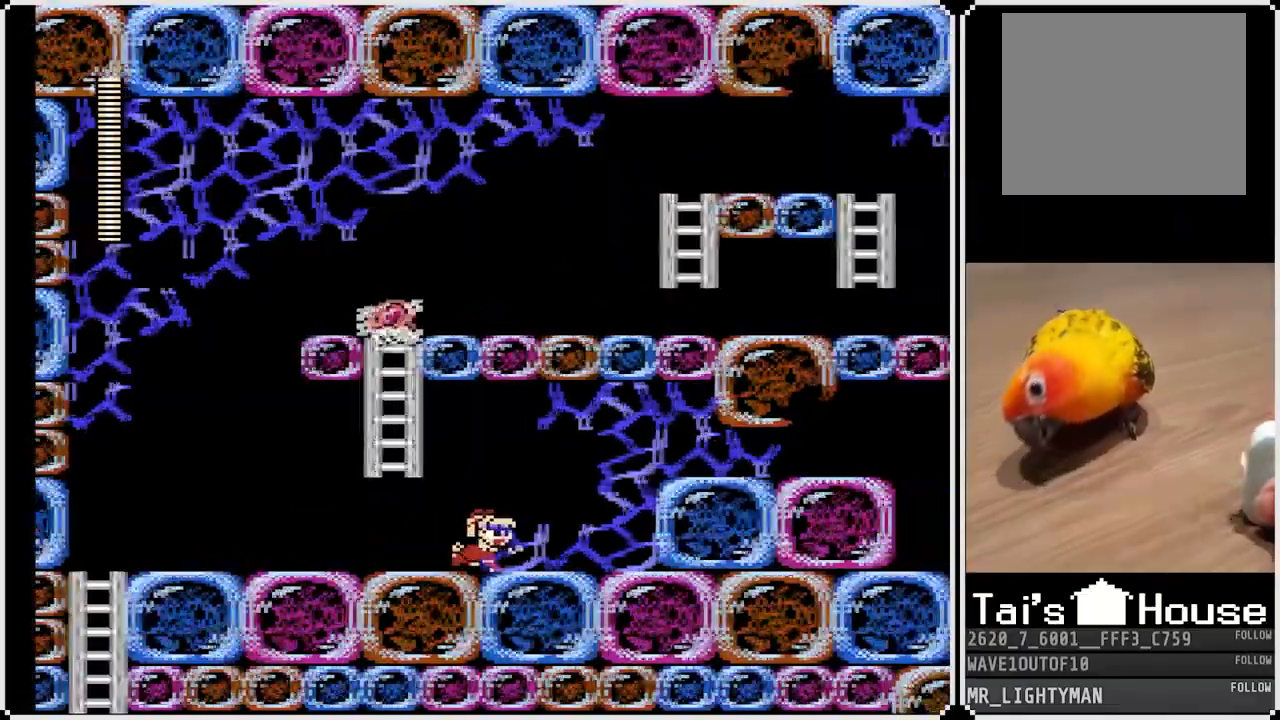
{"dt_ms": 500, "buttons": ["CROSS", "DPAD_RIGHT"], "left_stick": "center", "right_stick": "center", "events": [[467, "CROSS", "down"]]}
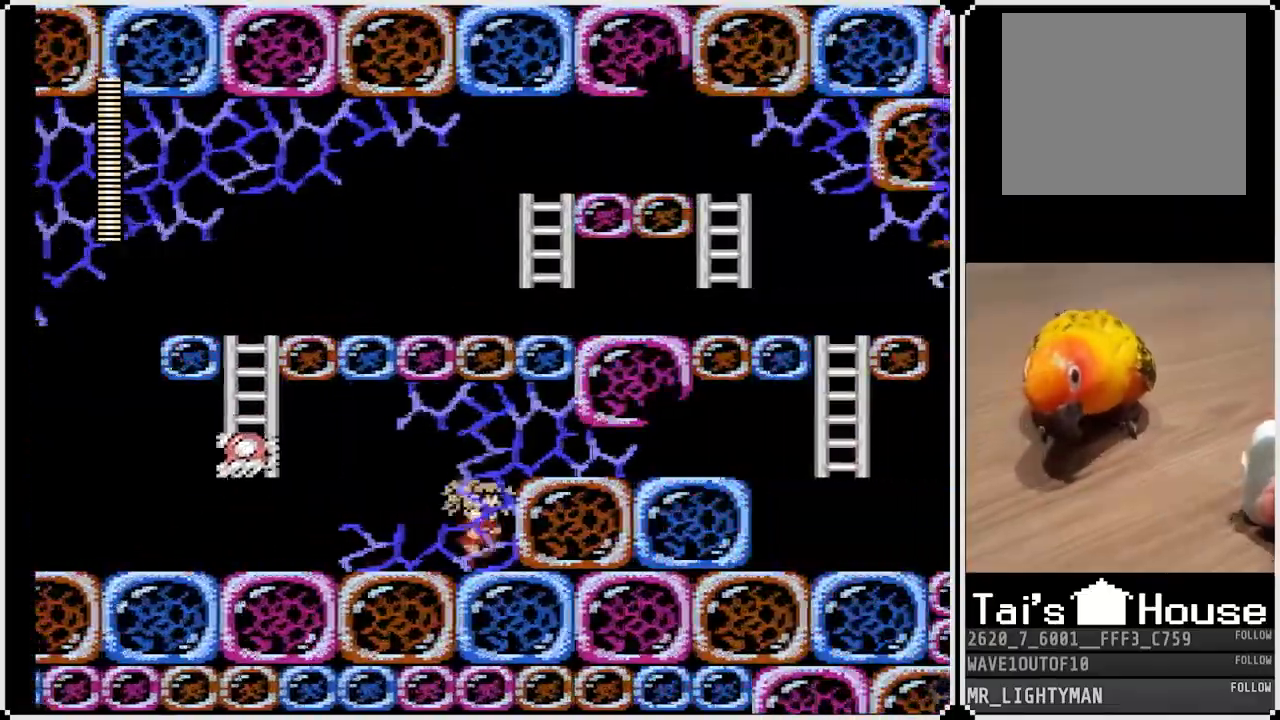
{"dt_ms": 500, "buttons": ["CROSS", "DPAD_DOWN", "DPAD_RIGHT"], "left_stick": "center", "right_stick": "center", "events": [[150, "CROSS", "up"], [367, "DPAD_DOWN", "down"], [433, "CROSS", "down"]]}
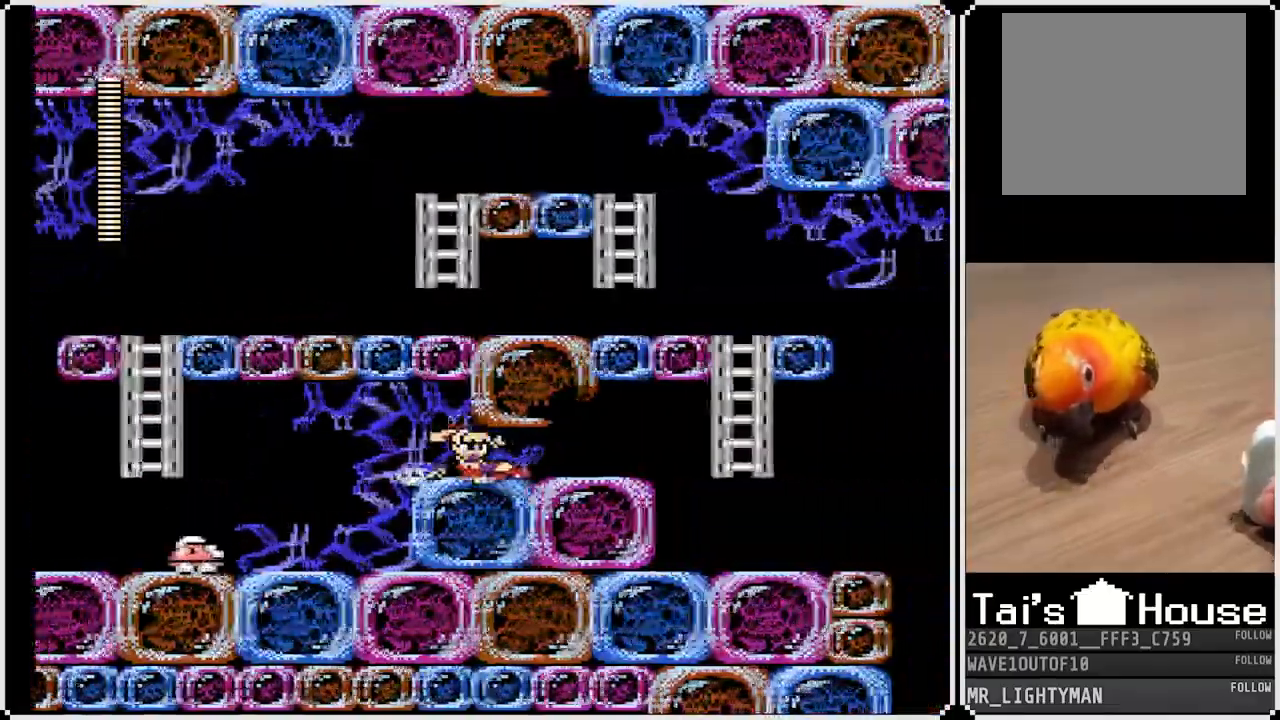
{"dt_ms": 500, "buttons": ["DPAD_RIGHT"], "left_stick": "center", "right_stick": "center", "events": [[67, "CROSS", "up"], [133, "DPAD_DOWN", "up"], [150, "DPAD_LEFT", "down"], [150, "DPAD_RIGHT", "up"], [233, "DPAD_LEFT", "up"], [233, "DPAD_RIGHT", "down"]]}
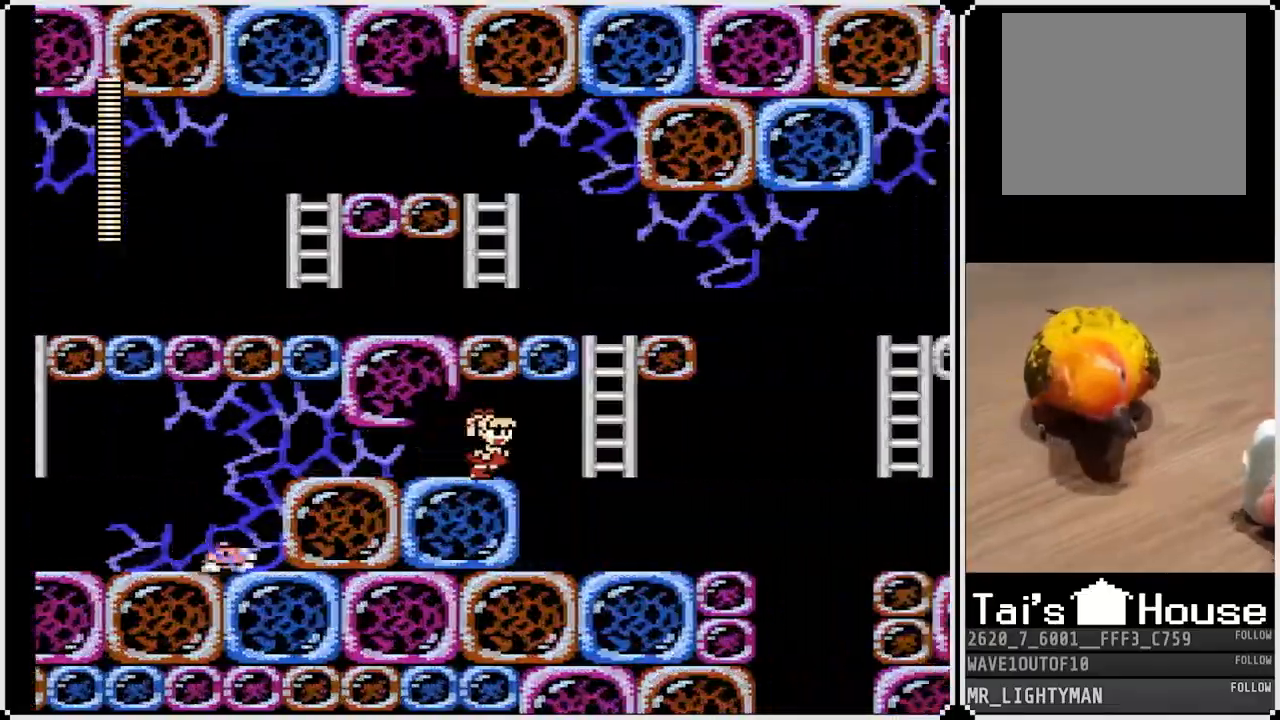
{"dt_ms": 500, "buttons": ["DPAD_RIGHT"], "left_stick": "center", "right_stick": "center", "events": []}
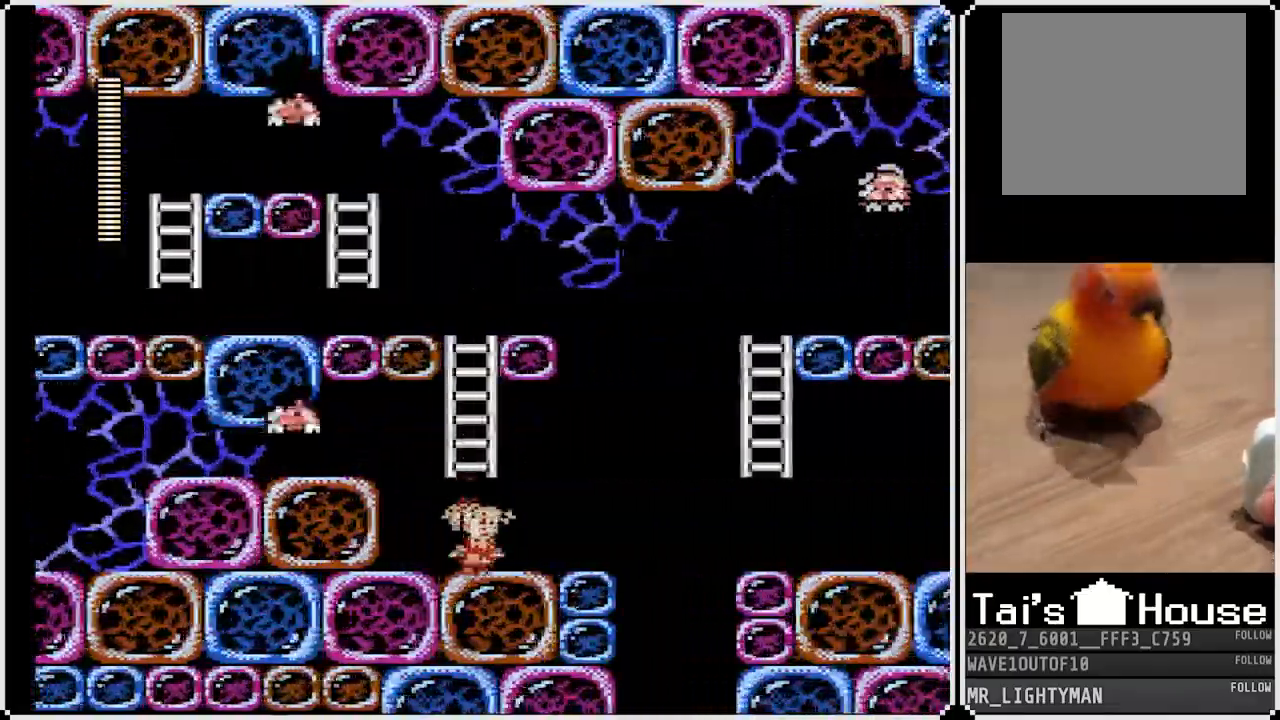
{"dt_ms": 500, "buttons": ["CROSS", "DPAD_RIGHT"], "left_stick": "center", "right_stick": "center", "events": [[417, "CROSS", "down"]]}
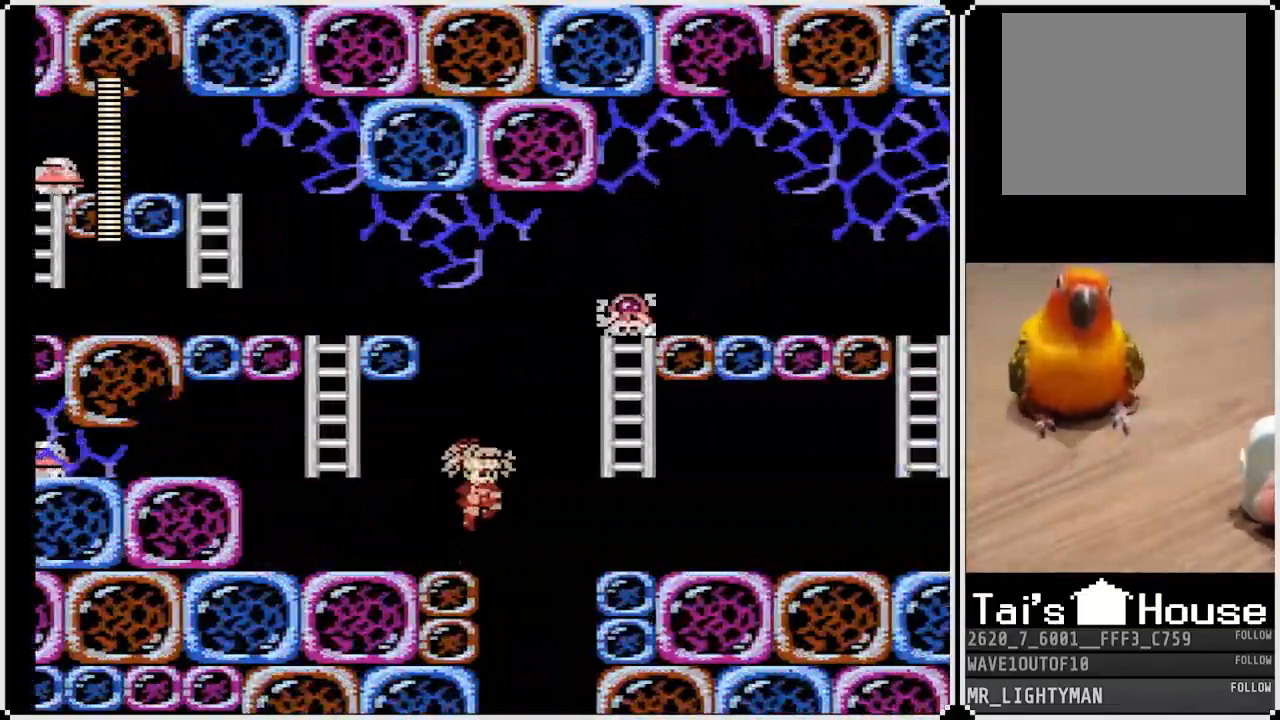
{"dt_ms": 500, "buttons": ["DPAD_LEFT"], "left_stick": "center", "right_stick": "center", "events": [[50, "DPAD_LEFT", "down"], [50, "DPAD_RIGHT", "up"], [150, "CROSS", "up"]]}
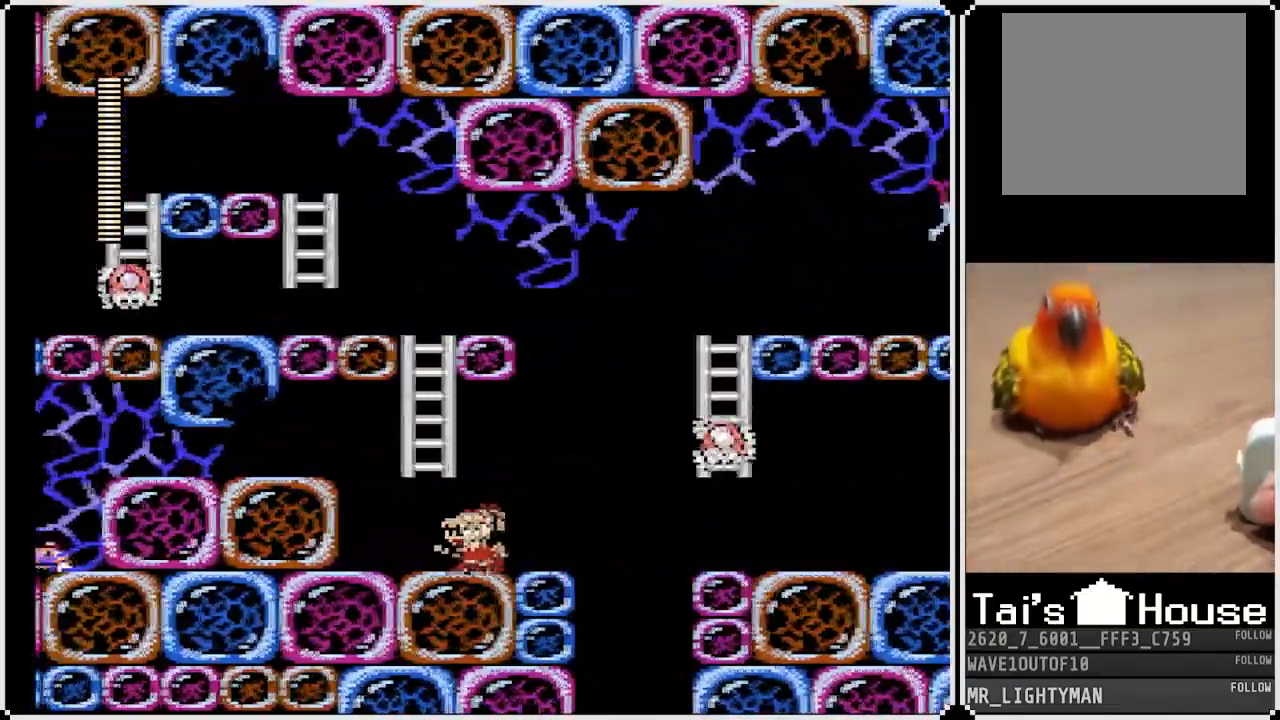
{"dt_ms": 1000, "buttons": ["CROSS", "DPAD_RIGHT"], "left_stick": "center", "right_stick": "center"}
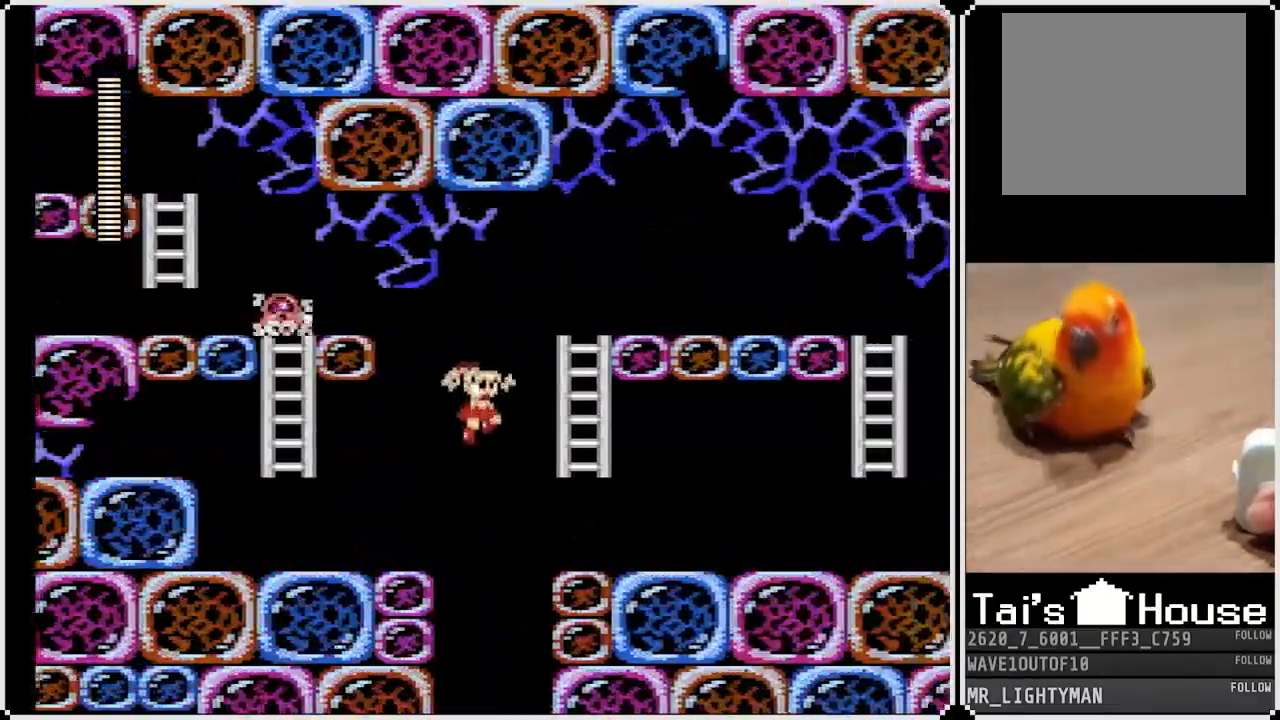
{"dt_ms": 500, "buttons": ["DPAD_DOWN", "DPAD_RIGHT"], "left_stick": "center", "right_stick": "center", "events": [[217, "CROSS", "up"], [483, "DPAD_DOWN", "down"]]}
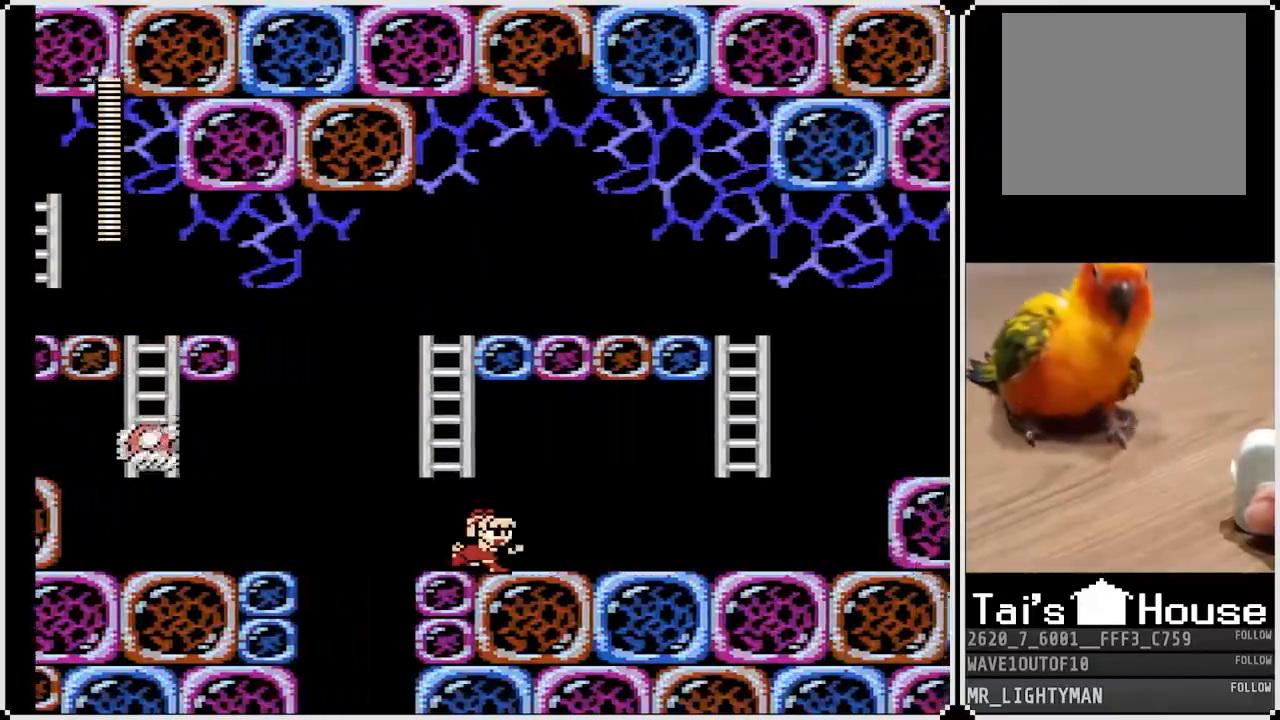
{"dt_ms": 500, "buttons": ["DPAD_RIGHT"], "left_stick": "center", "right_stick": "center", "events": [[83, "CROSS", "down"], [300, "CROSS", "up"], [350, "DPAD_DOWN", "up"]]}
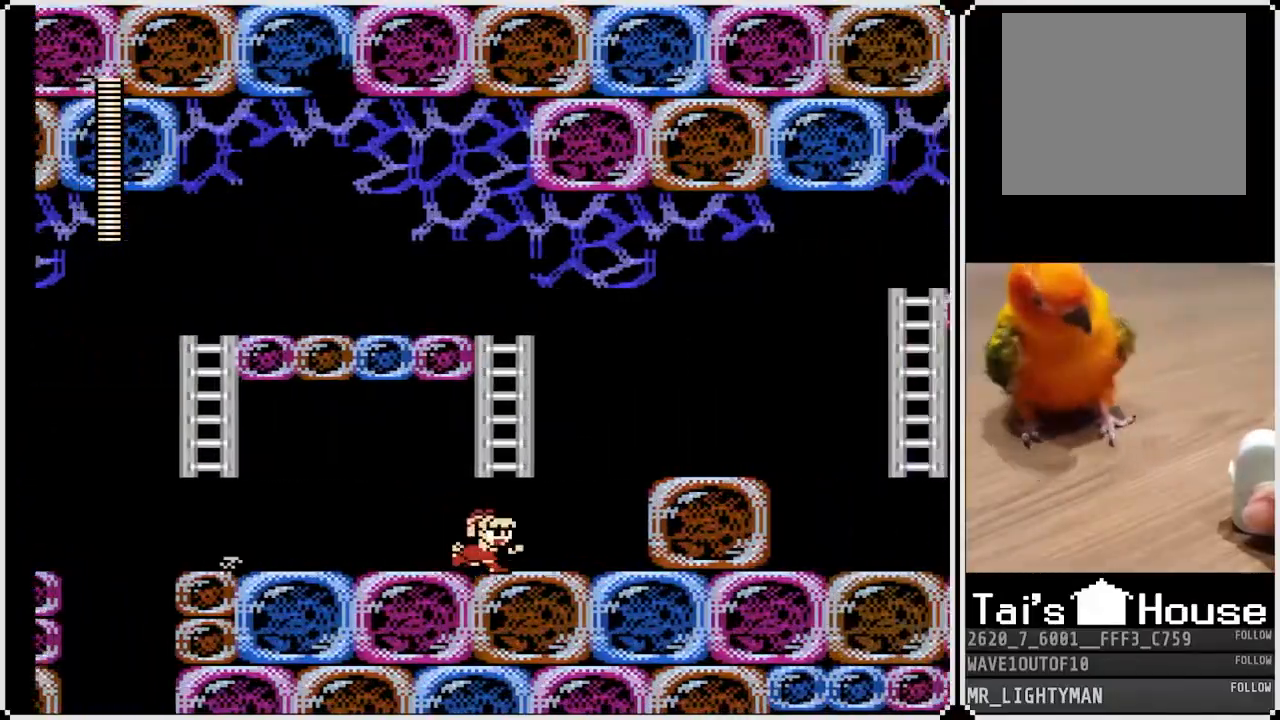
{"dt_ms": 500, "buttons": ["CROSS", "DPAD_RIGHT"], "left_stick": "center", "right_stick": "center", "events": [[217, "CROSS", "down"]]}
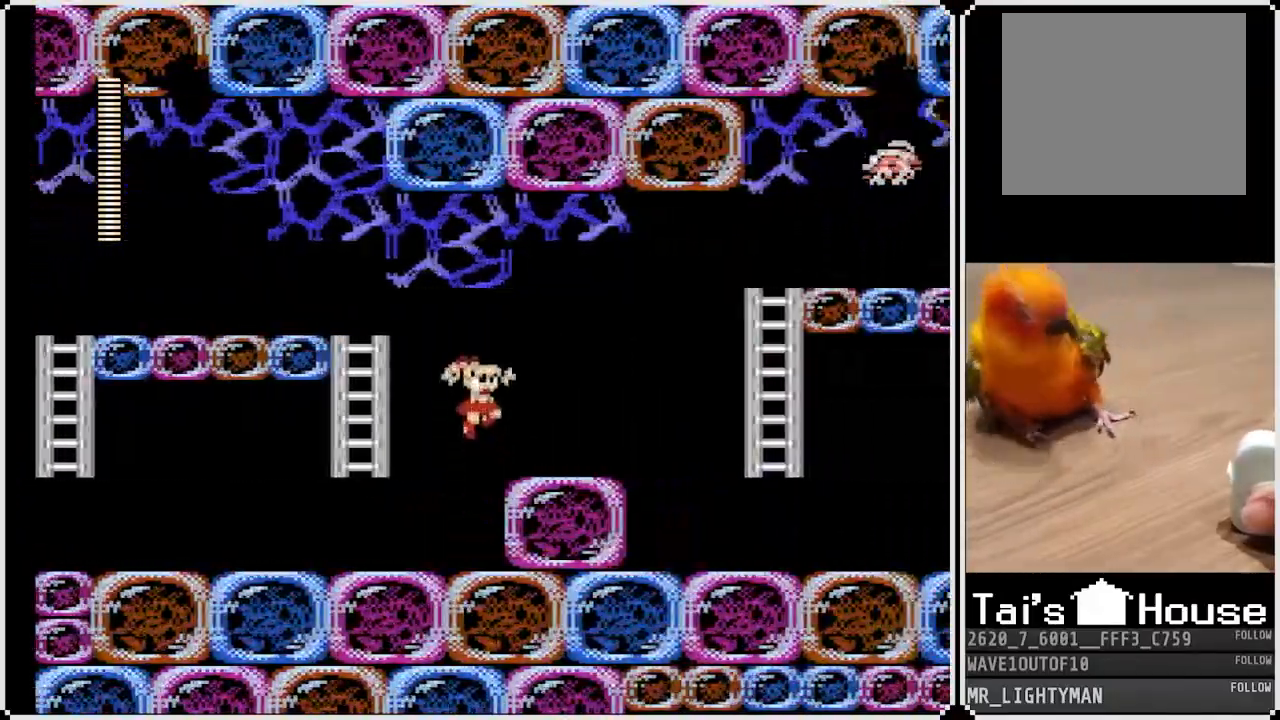
{"dt_ms": 500, "buttons": ["DPAD_RIGHT"], "left_stick": "center", "right_stick": "center", "events": [[17, "CROSS", "up"]]}
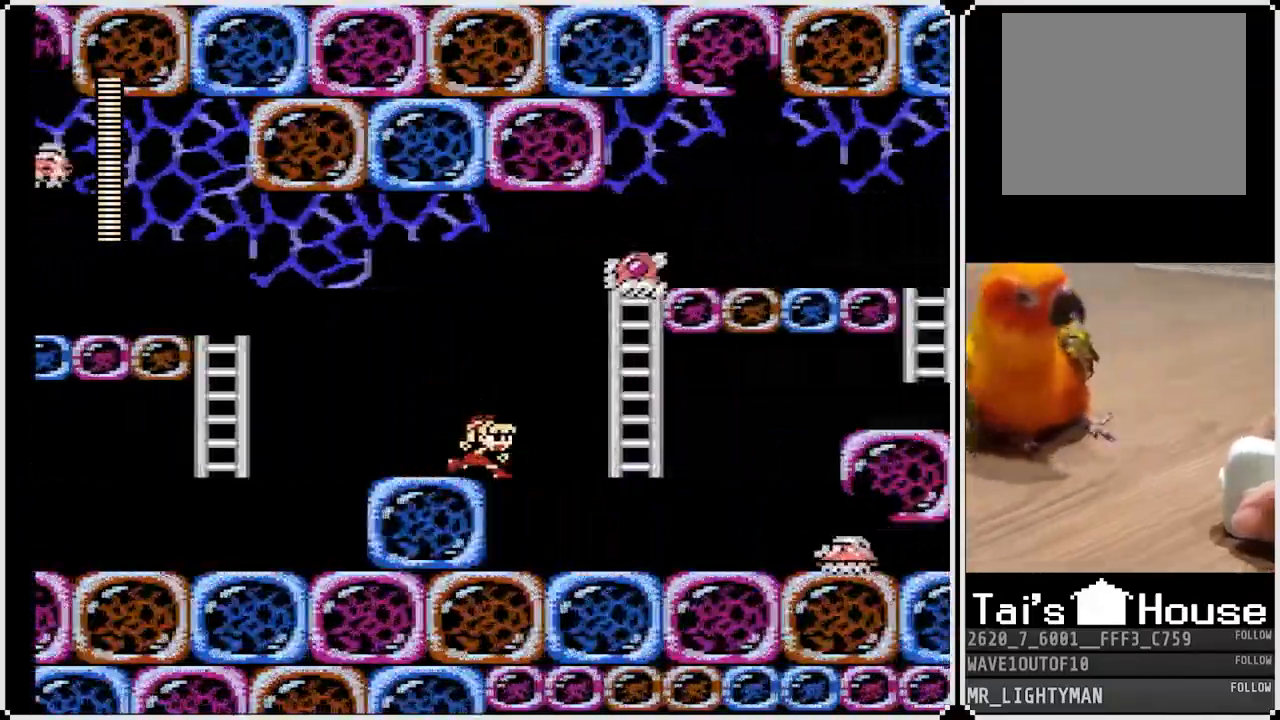
{"dt_ms": 1000, "buttons": [], "left_stick": "center", "right_stick": "center"}
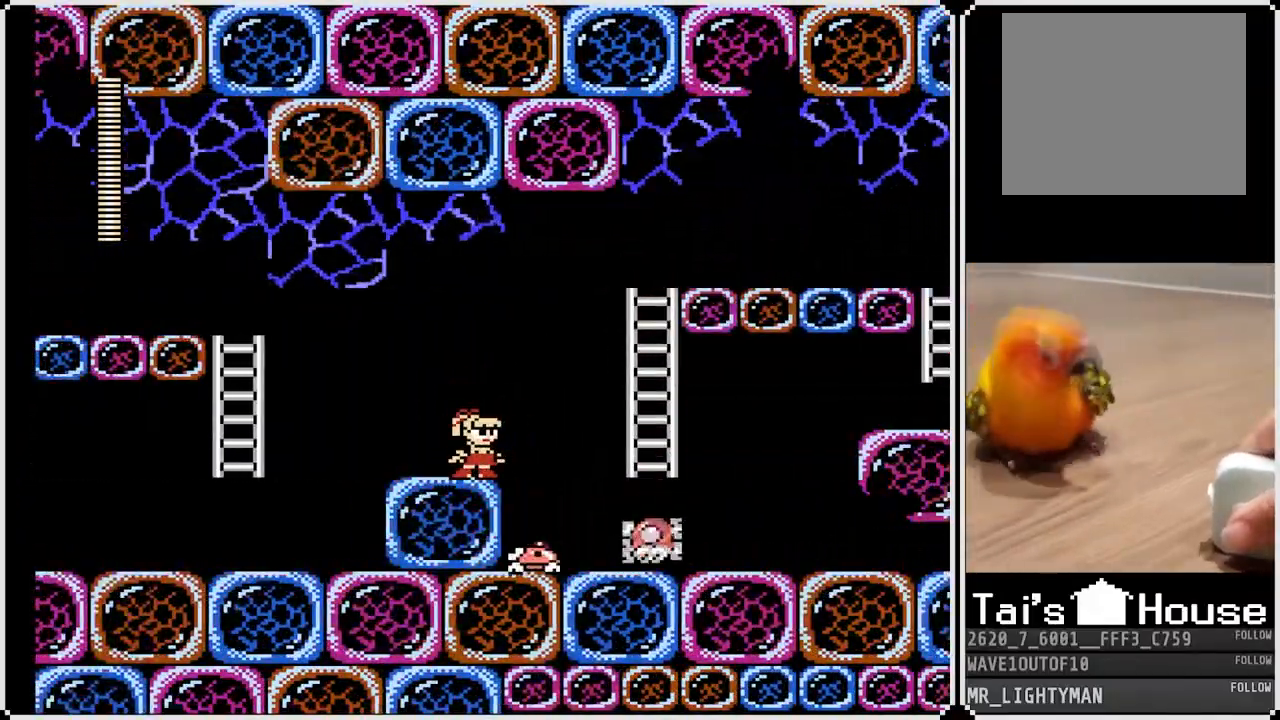
{"dt_ms": 500, "buttons": [], "left_stick": "center", "right_stick": "center", "events": []}
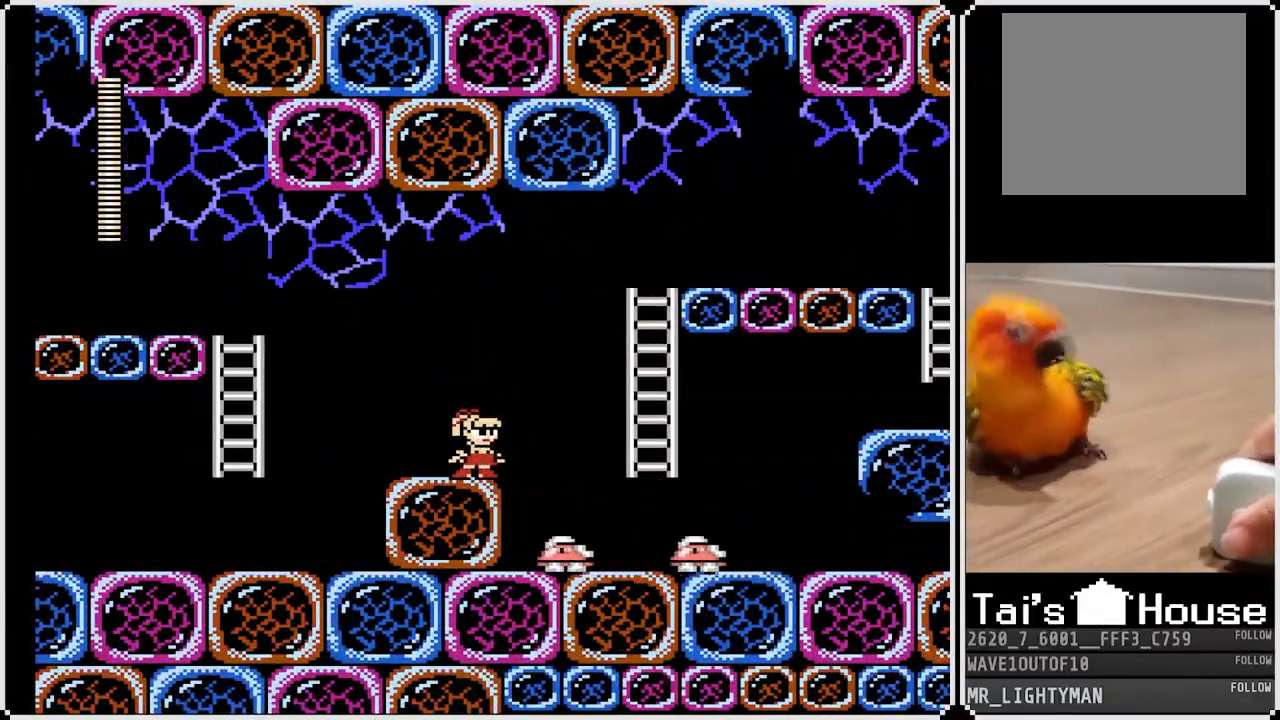
{"dt_ms": 500, "buttons": ["DPAD_RIGHT"], "left_stick": "center", "right_stick": "center", "events": [[167, "DPAD_RIGHT", "down"]]}
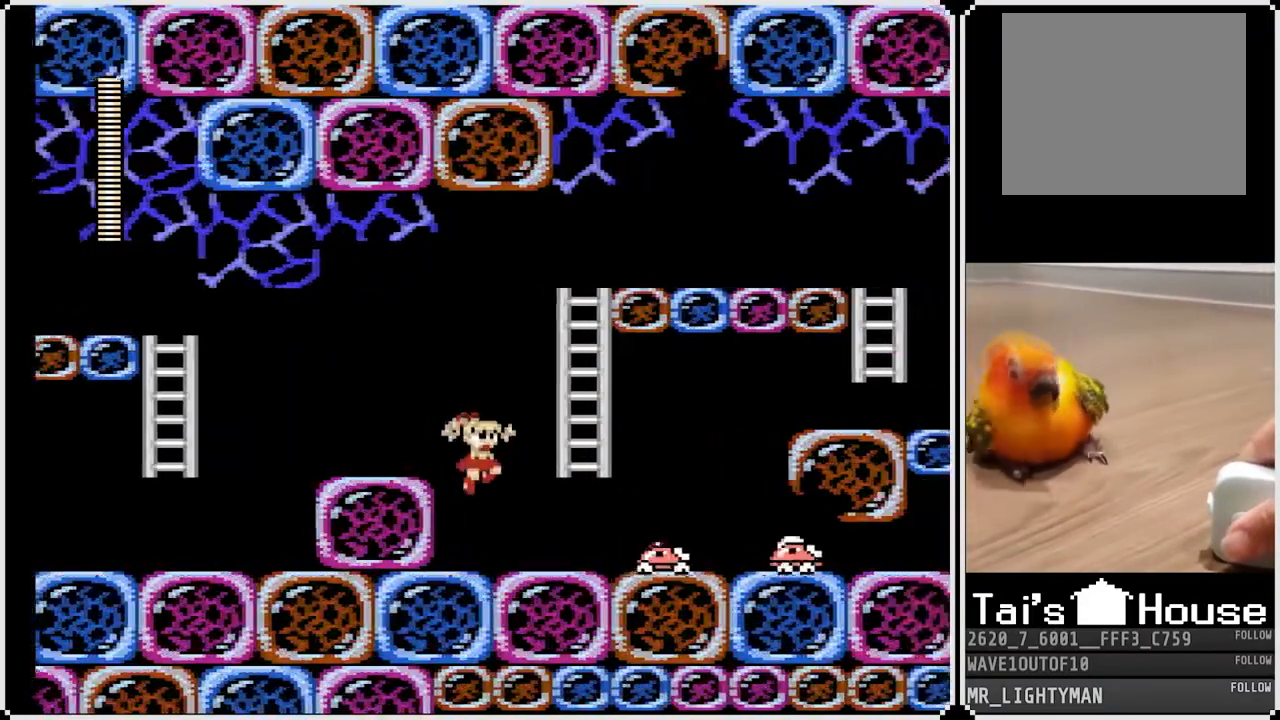
{"dt_ms": 500, "buttons": ["SQUARE", "DPAD_RIGHT"], "left_stick": "center", "right_stick": "center", "events": [[167, "SQUARE", "down"], [267, "SQUARE", "up"], [317, "SQUARE", "down"], [417, "SQUARE", "up"], [467, "SQUARE", "down"]]}